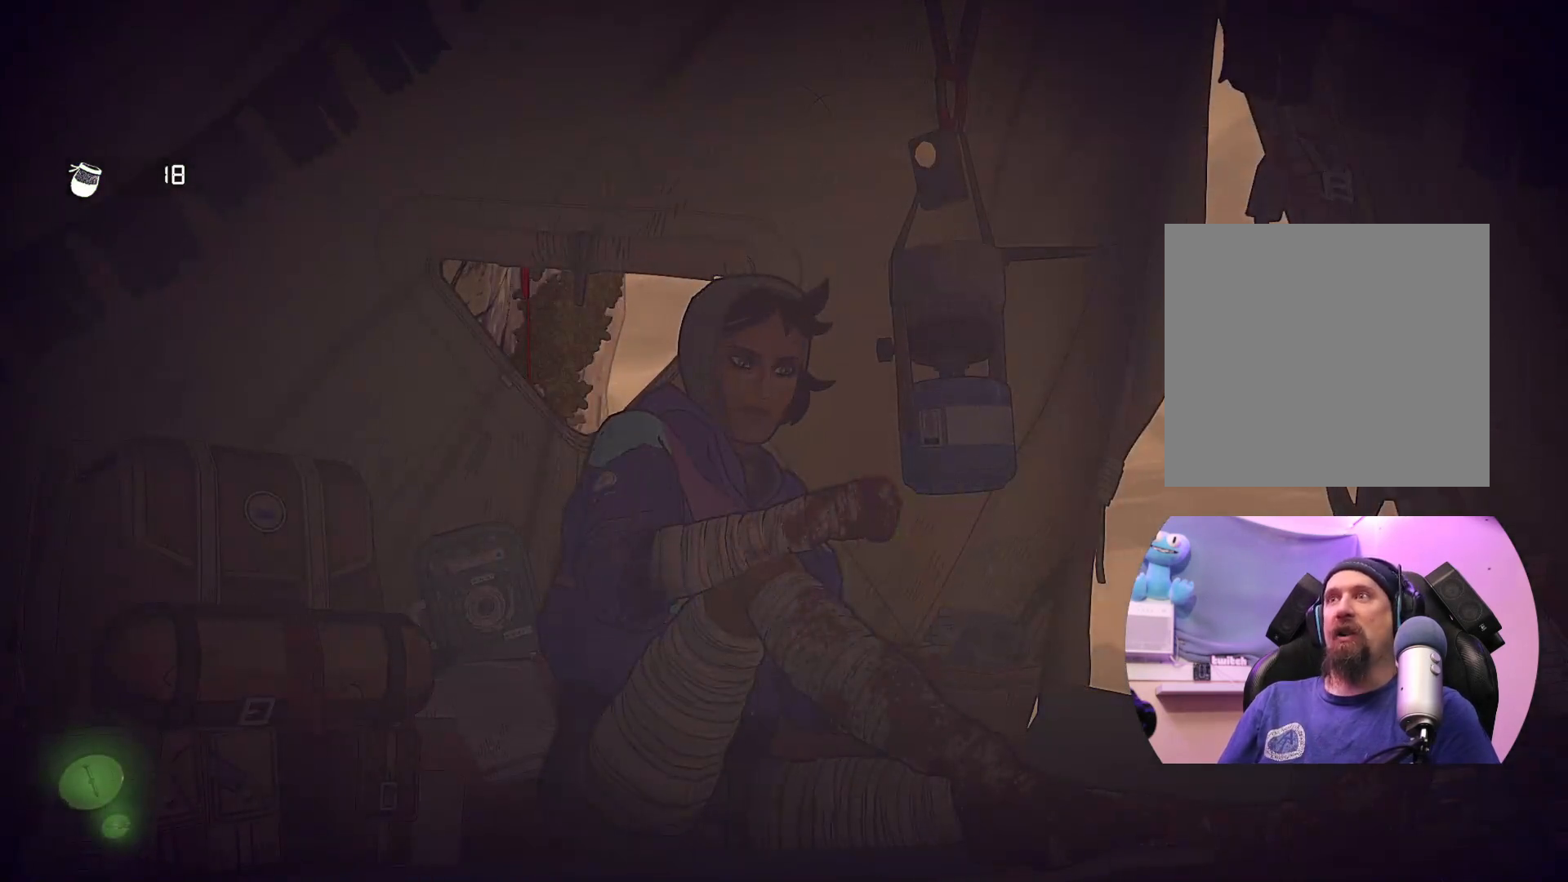
Gameplay with a controller (Xbox layout); each line is a JSON object with the inputs held at the frame after it. "events" lists button and stick changes between this image and that frame as [ms after this image, input, new state], when the widget could be followed in between.
{"buttons": [], "left_stick": "center", "right_stick": "center", "events": []}
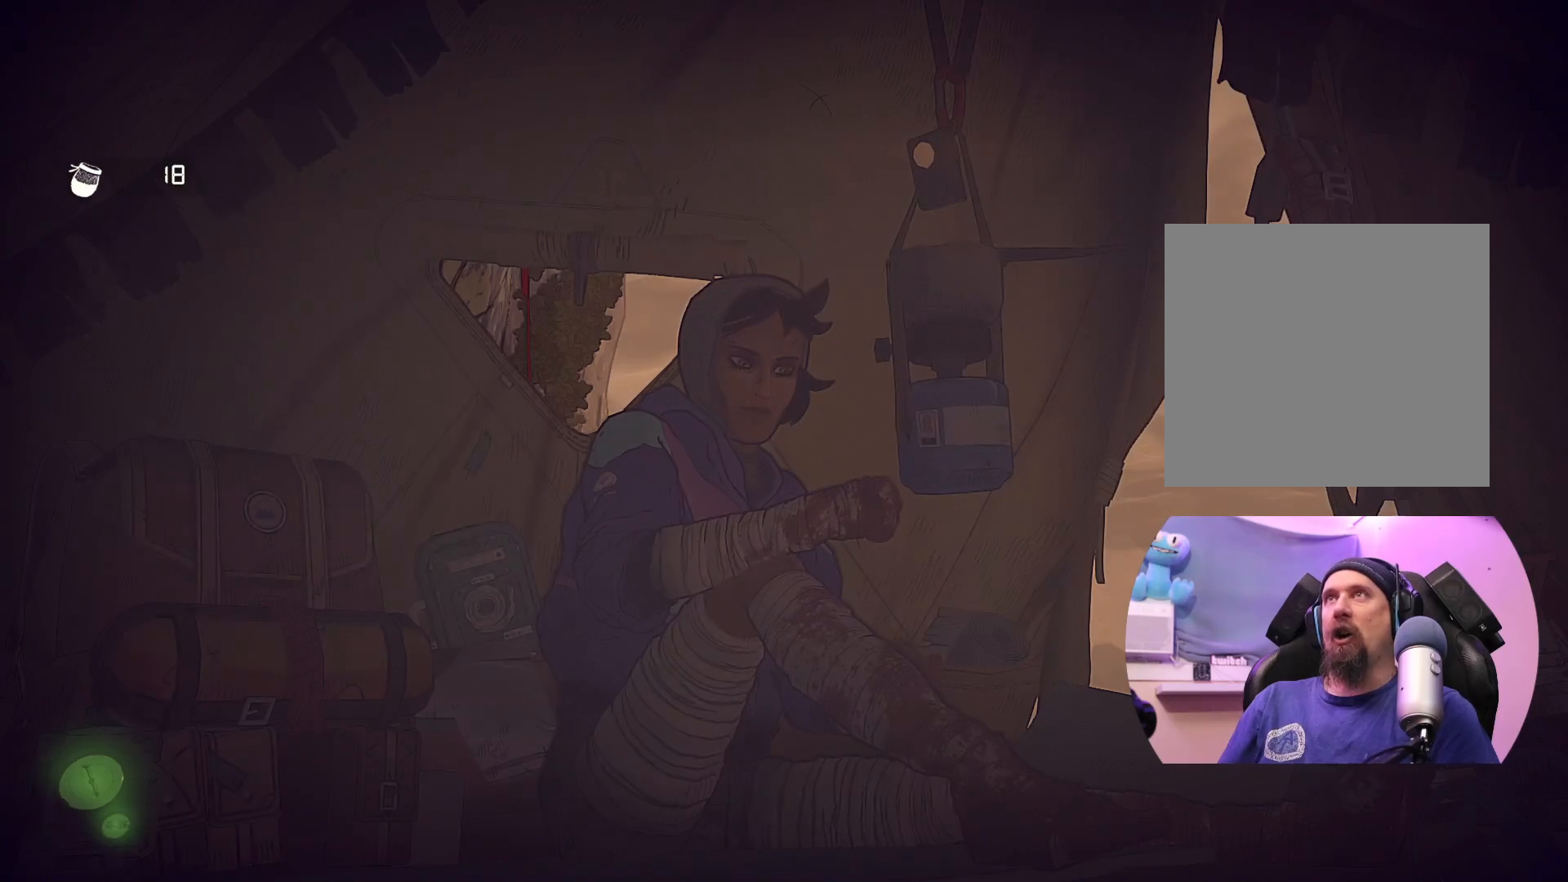
{"buttons": [], "left_stick": "center", "right_stick": "left", "events": [[233, "right_stick", "up-left"], [483, "right_stick", "left"]]}
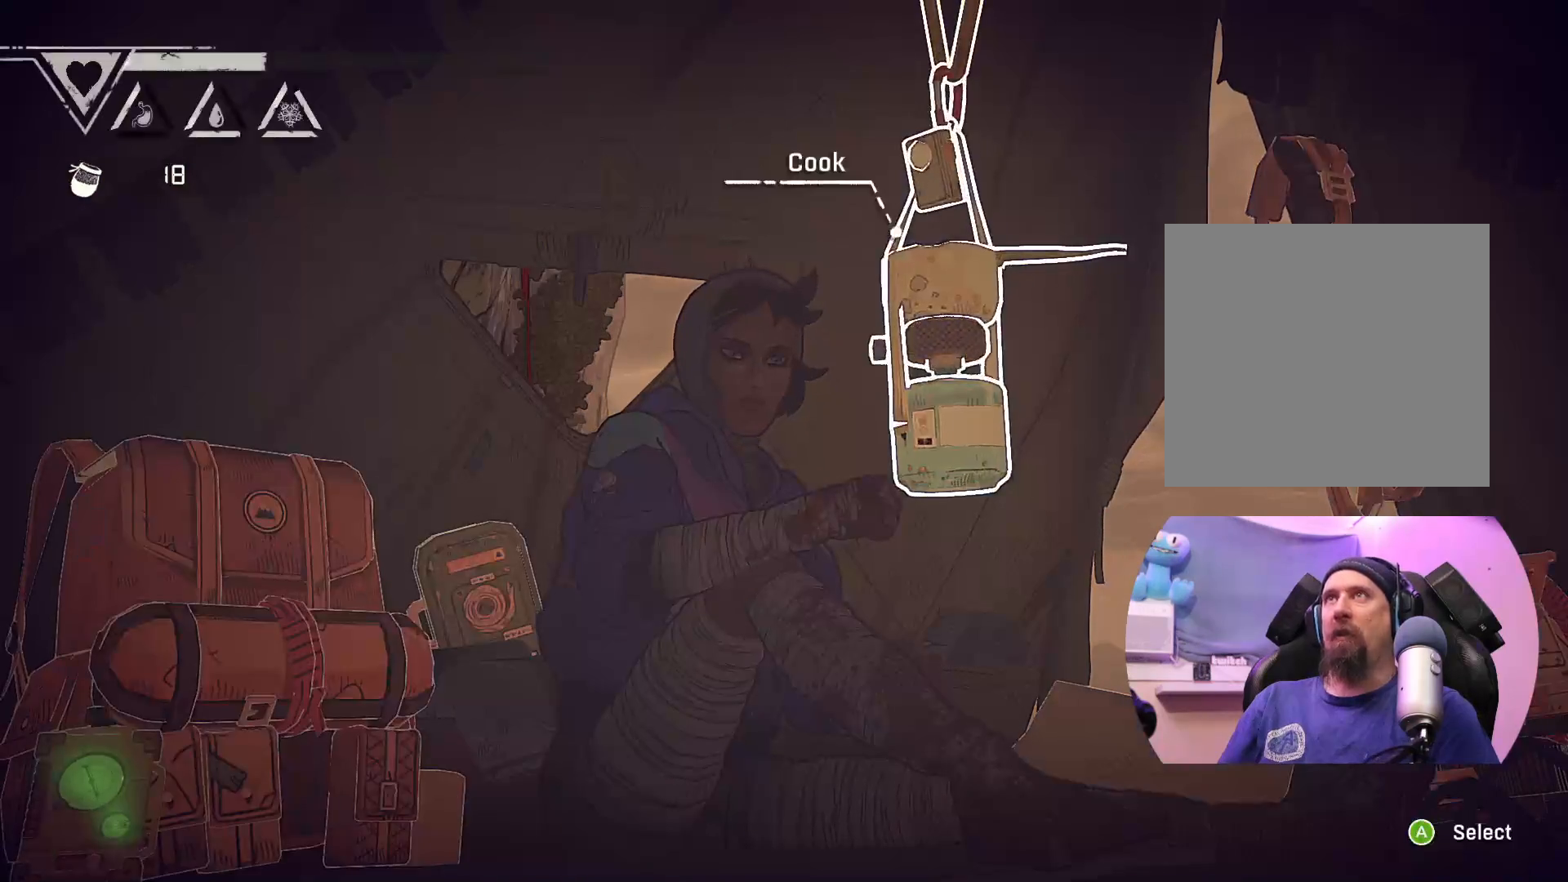
{"buttons": [], "left_stick": "center", "right_stick": "center", "events": [[250, "right_stick", "center"]]}
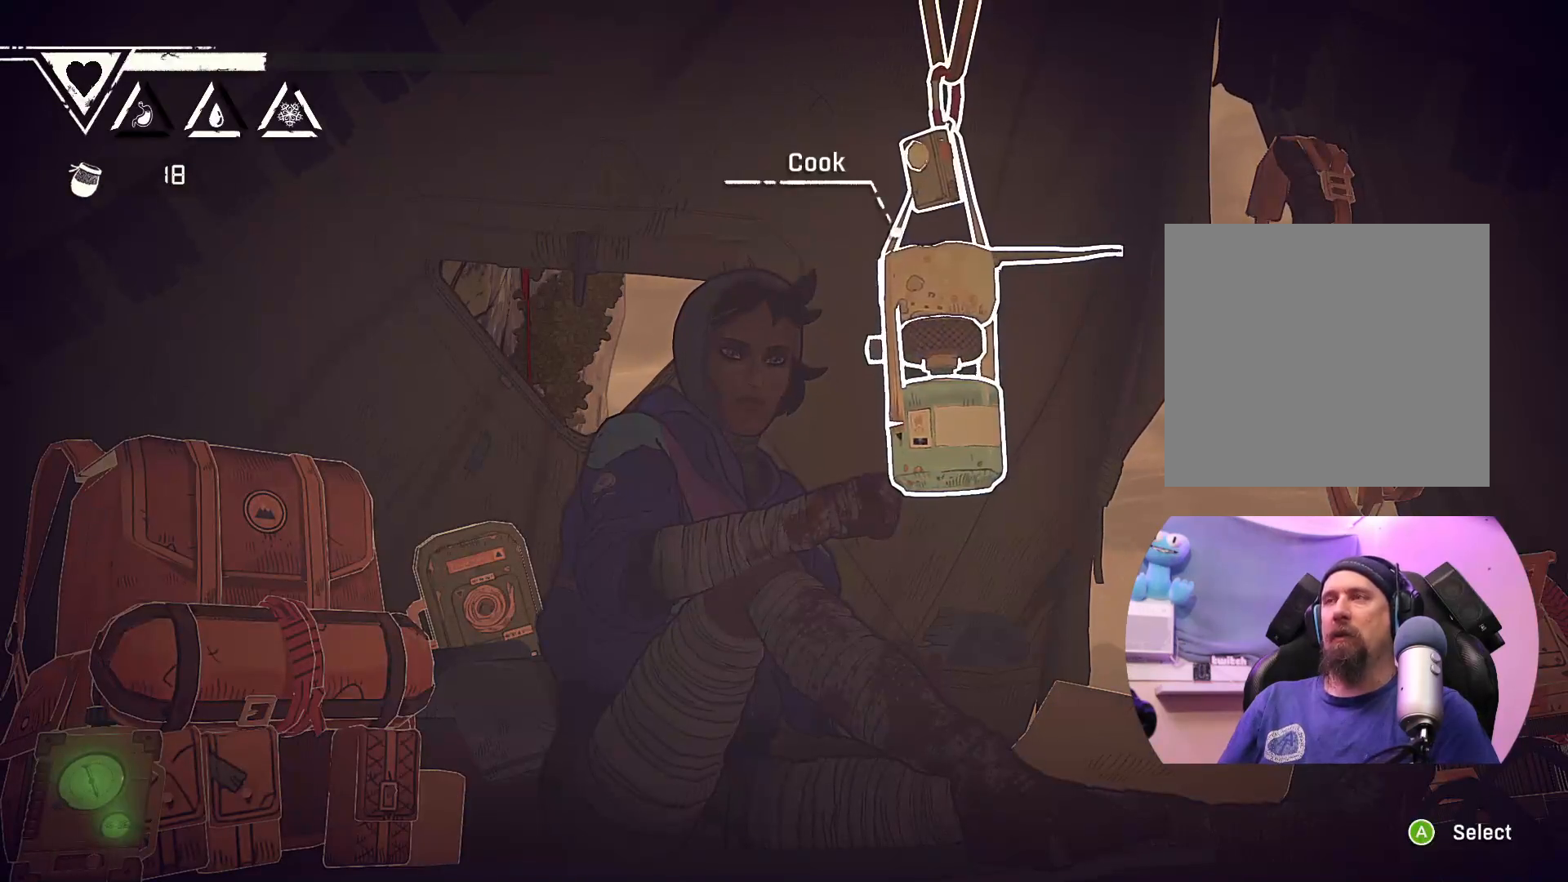
{"buttons": [], "left_stick": "center", "right_stick": "center", "events": [[117, "B", "down"], [200, "B", "up"]]}
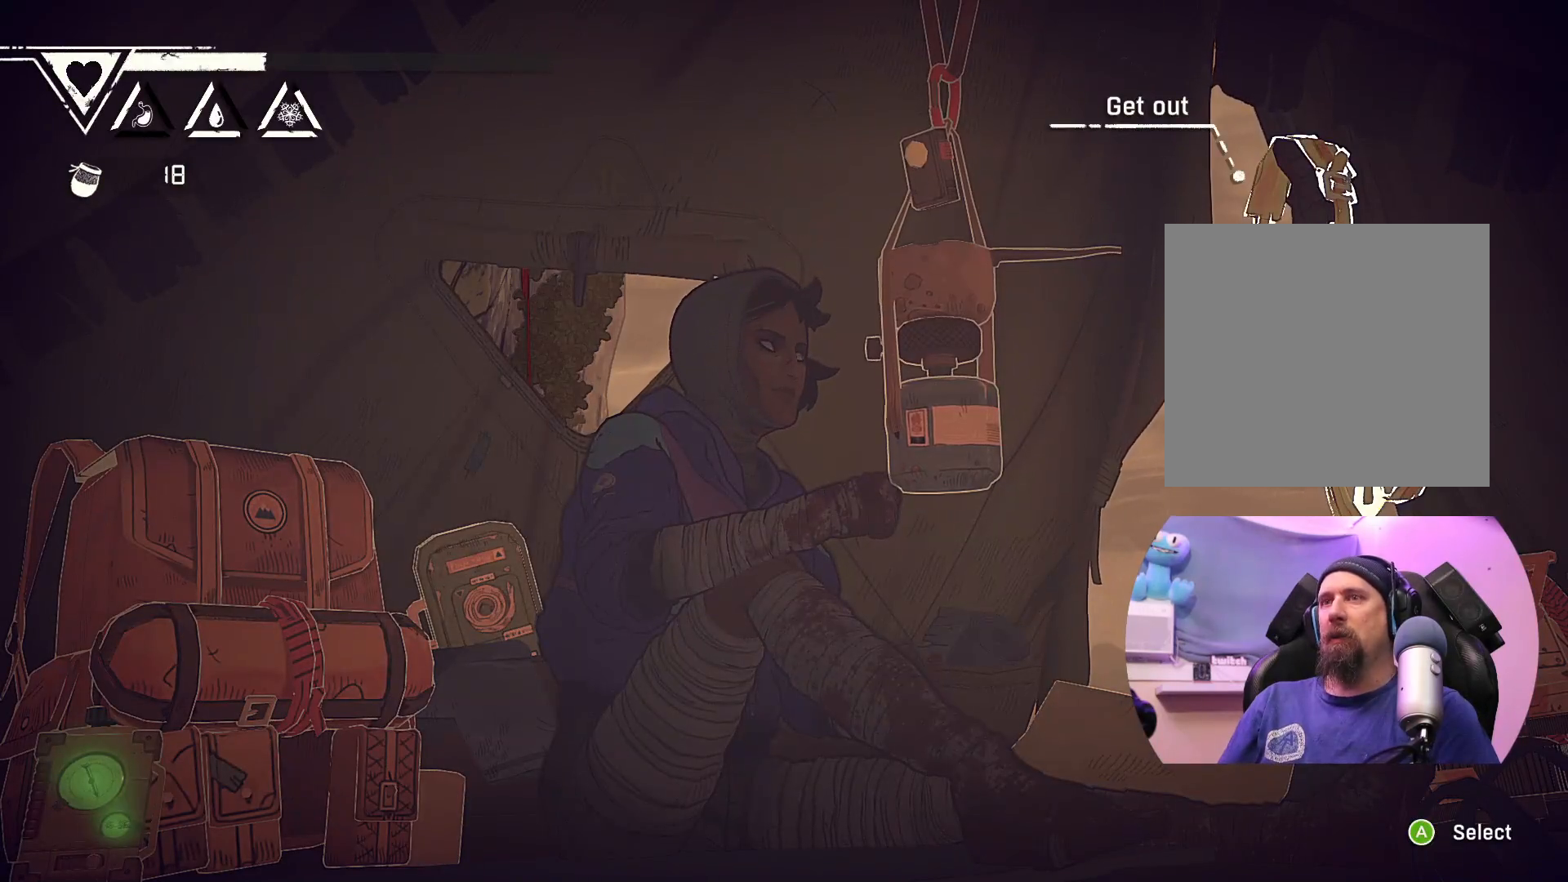
{"buttons": [], "left_stick": "right", "right_stick": "center", "events": [[350, "left_stick", "right"]]}
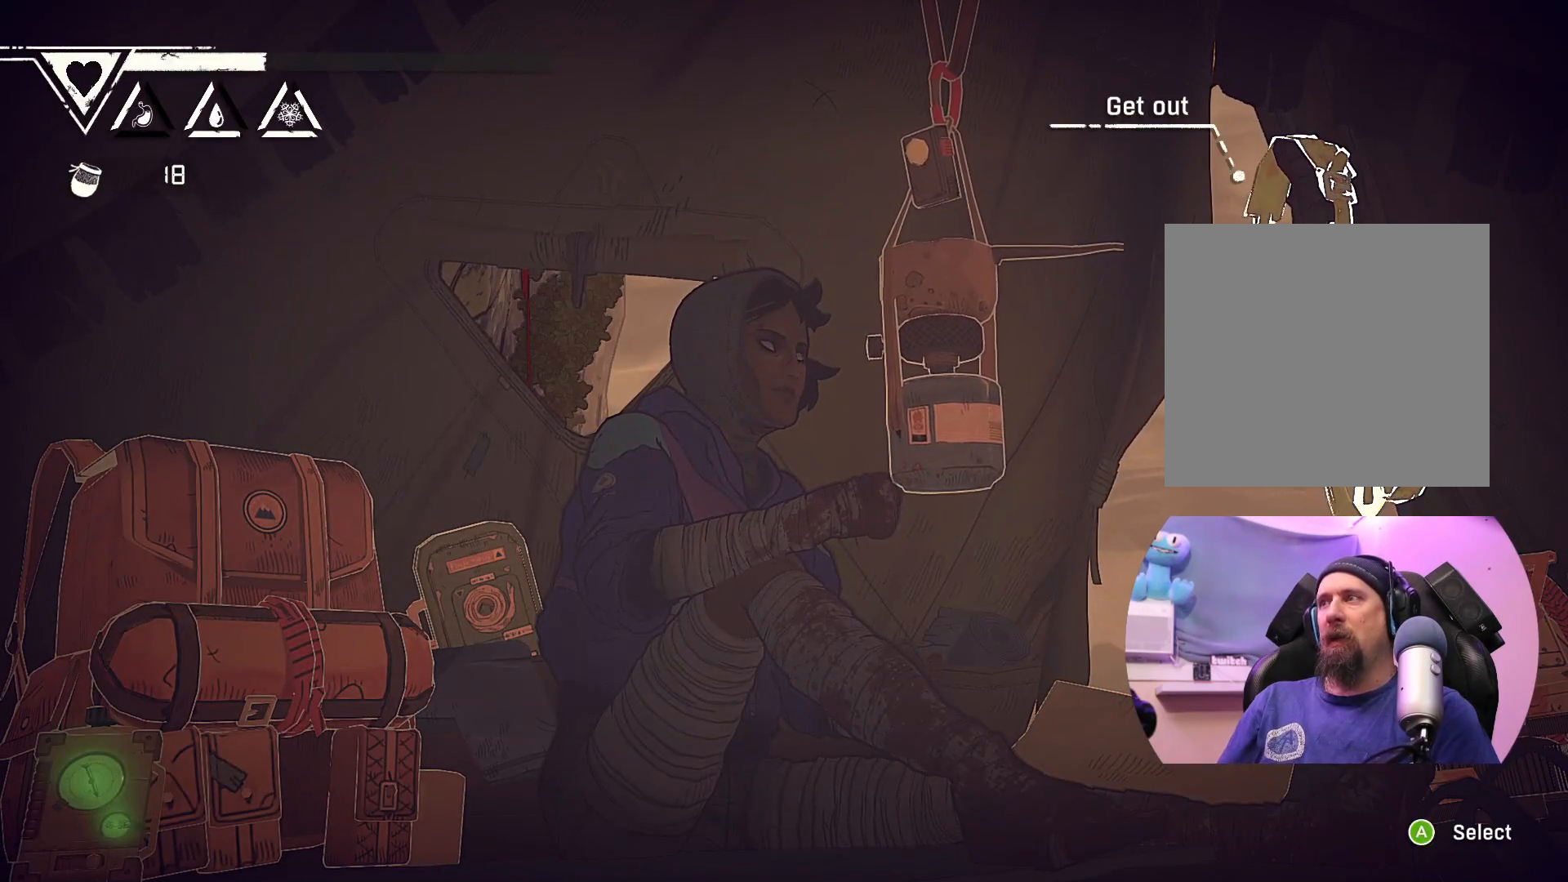
{"buttons": [], "left_stick": "center", "right_stick": "center", "events": [[50, "left_stick", "center"]]}
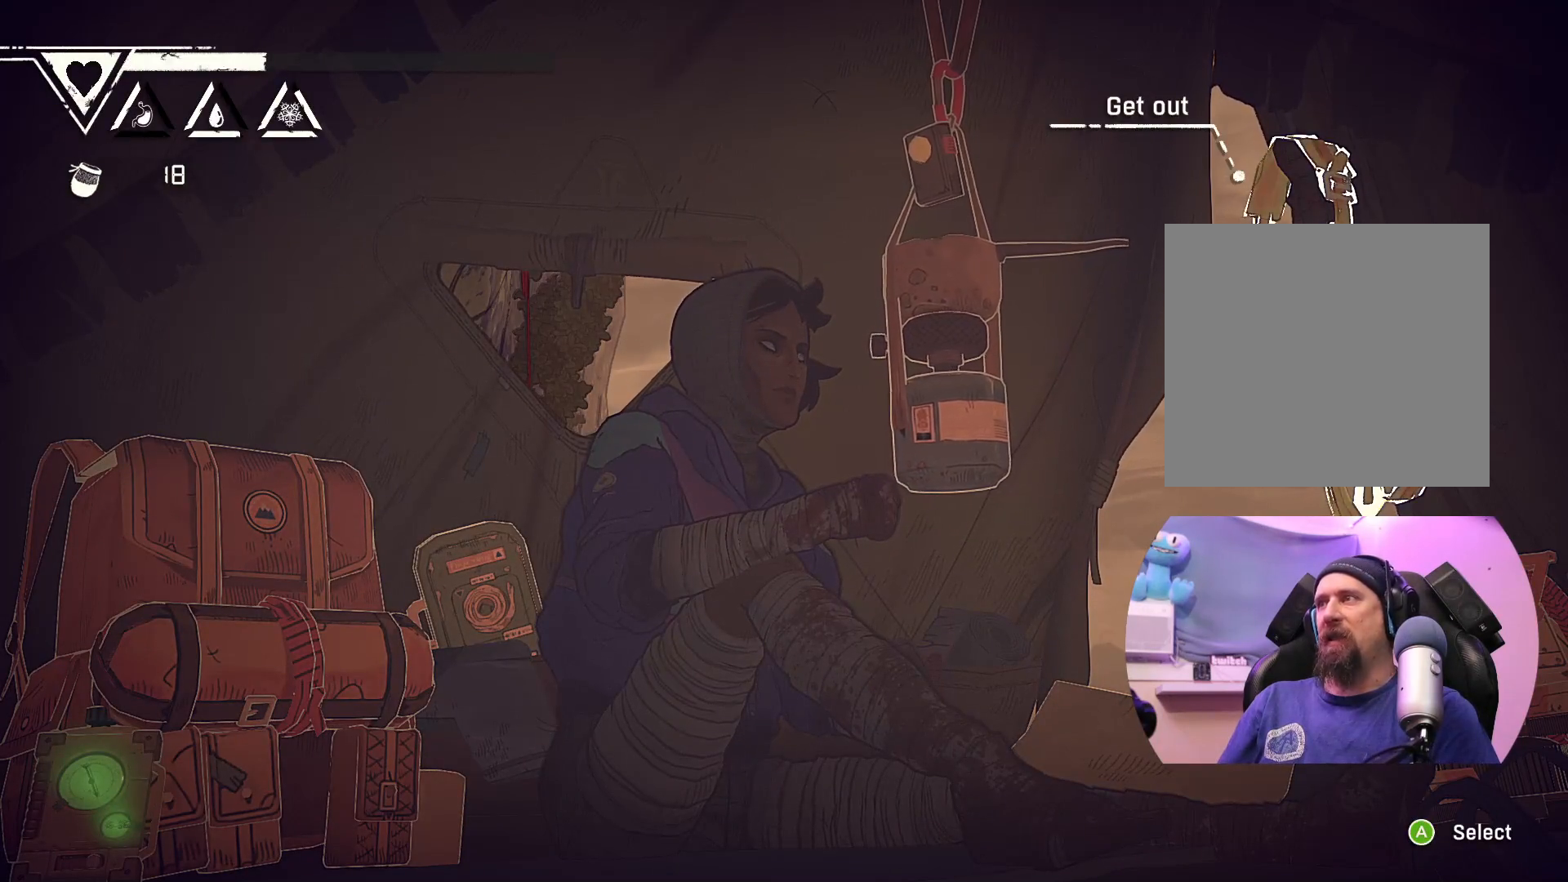
{"buttons": [], "left_stick": "center", "right_stick": "center", "events": [[50, "left_stick", "down"], [217, "left_stick", "center"]]}
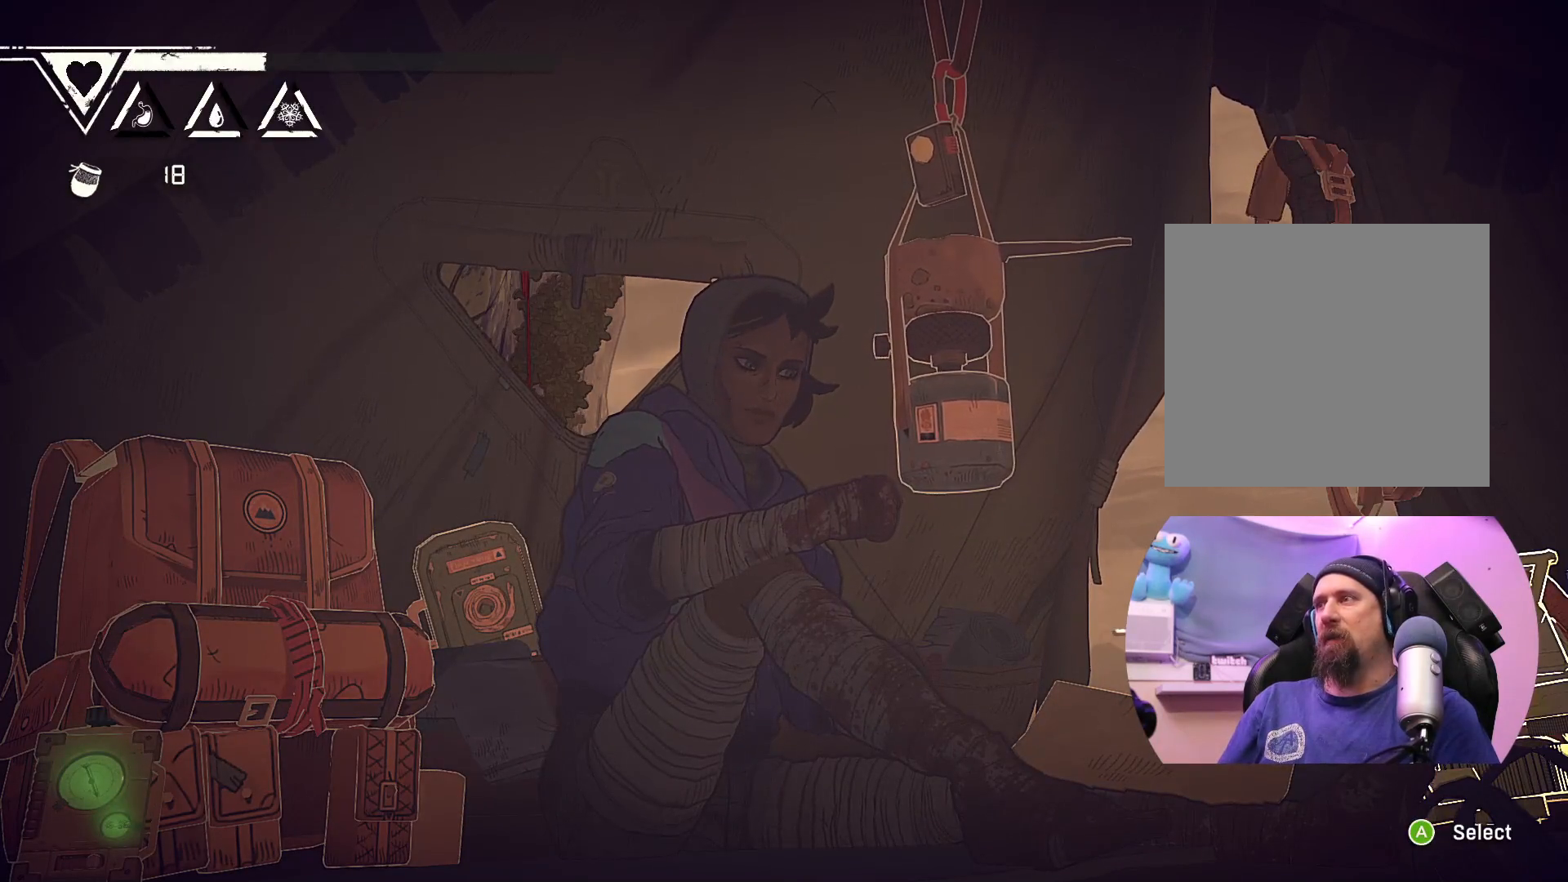
{"buttons": [], "left_stick": "center", "right_stick": "center", "events": []}
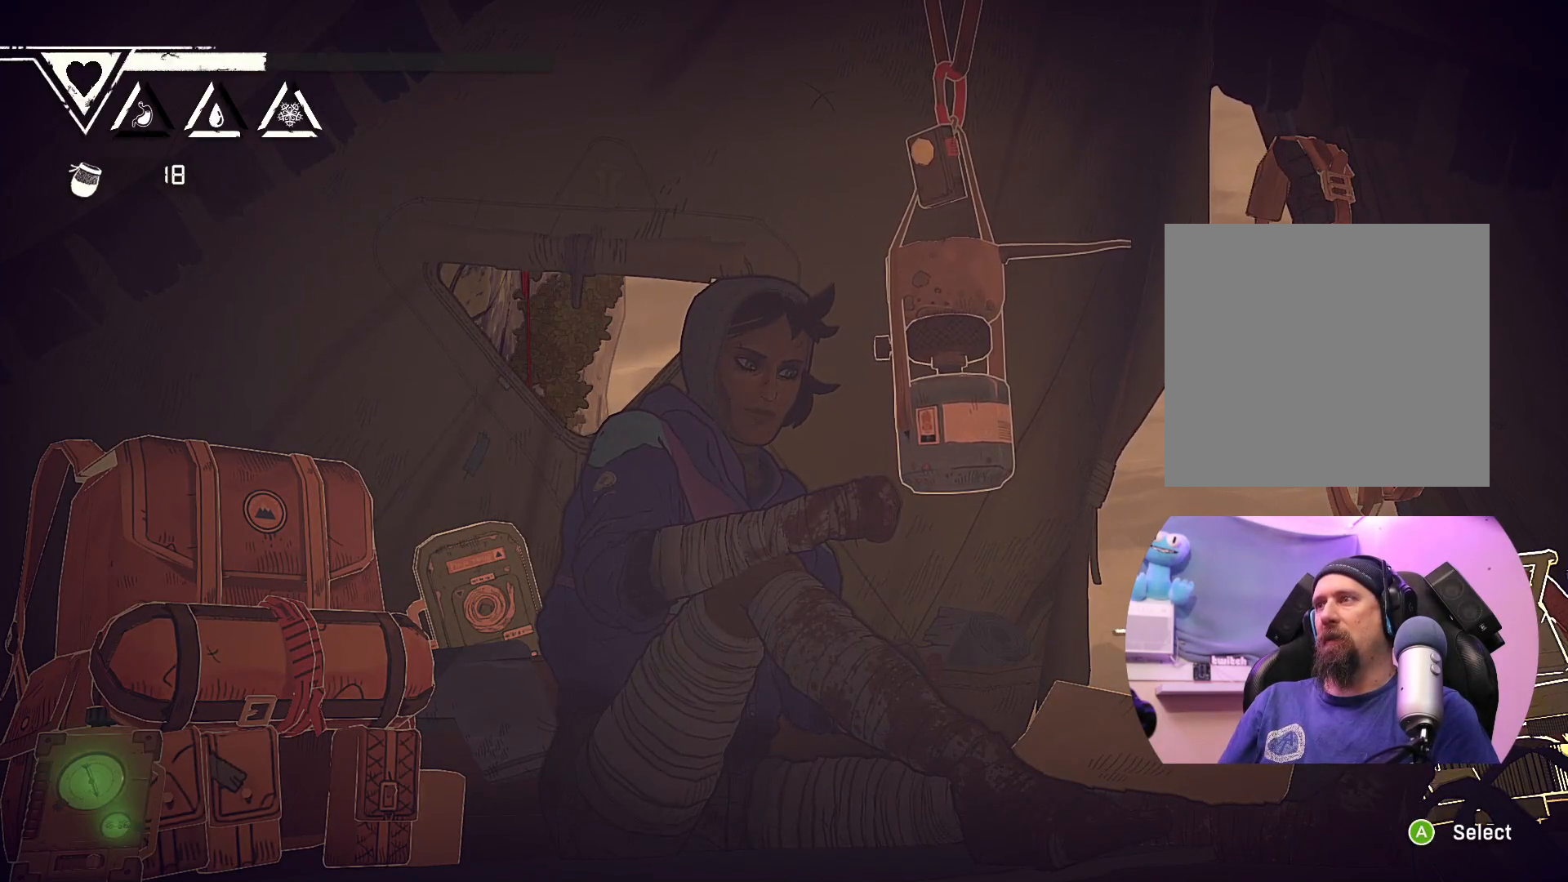
{"buttons": [], "left_stick": "left", "right_stick": "center", "events": [[350, "left_stick", "left"]]}
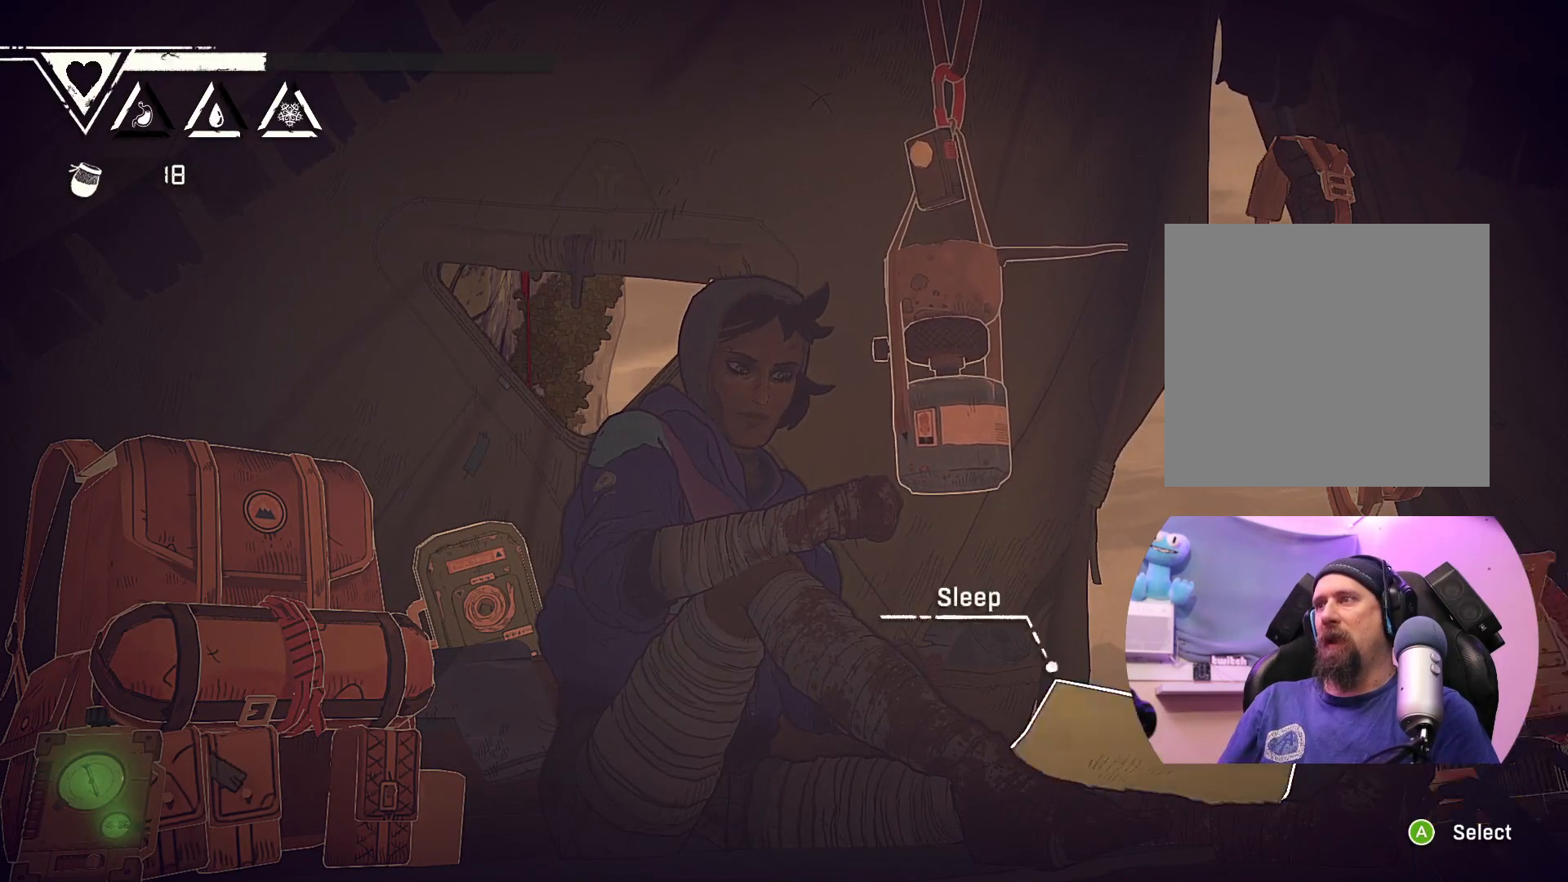
{"buttons": [], "left_stick": "center", "right_stick": "center", "events": [[17, "left_stick", "center"]]}
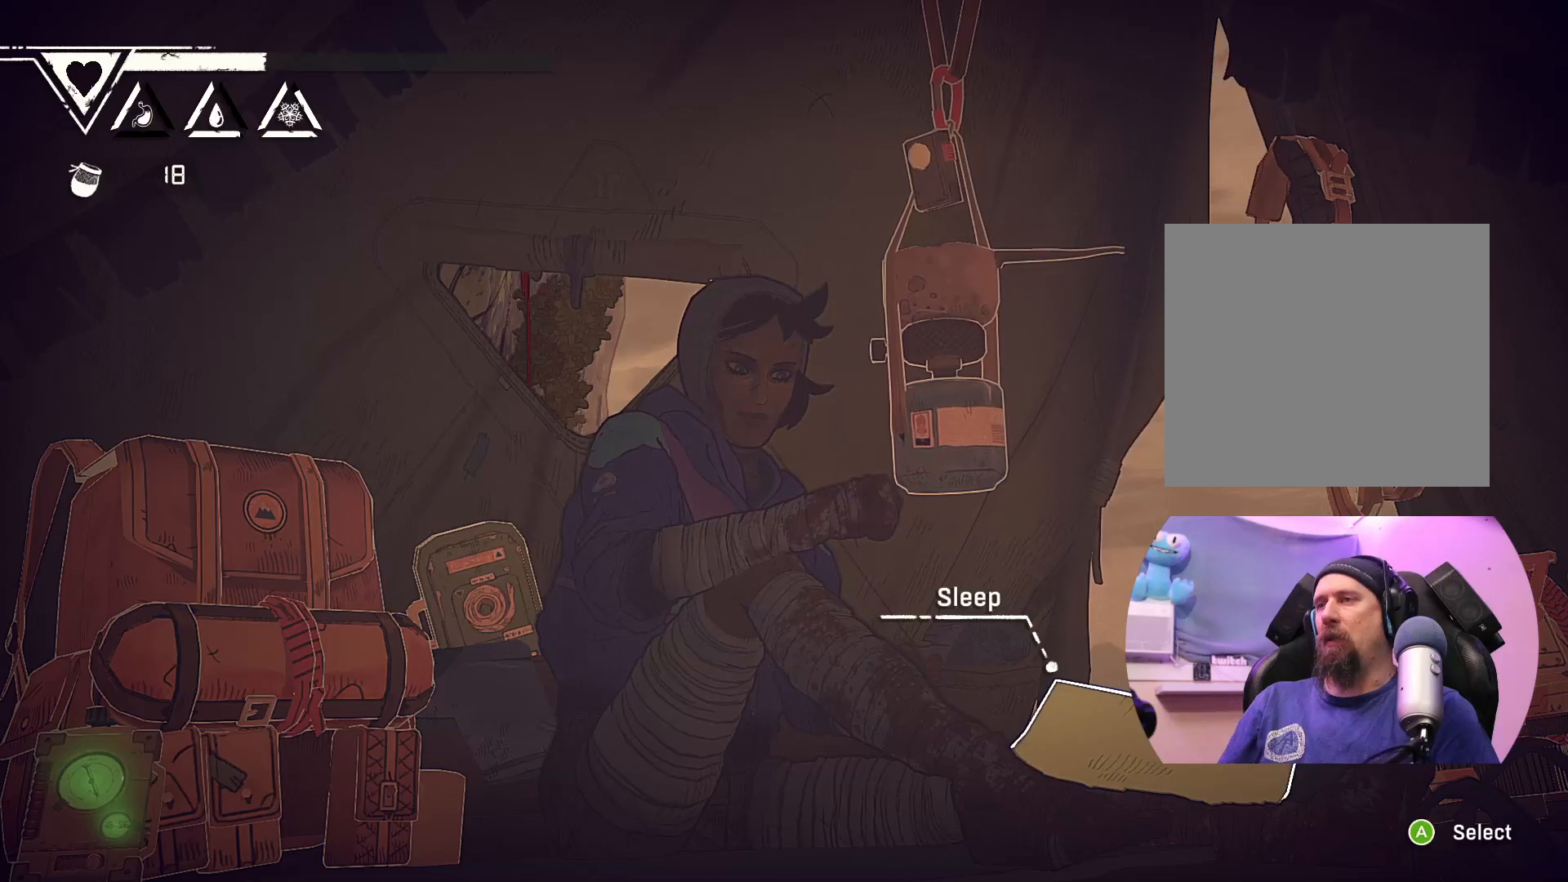
{"buttons": [], "left_stick": "center", "right_stick": "center", "events": []}
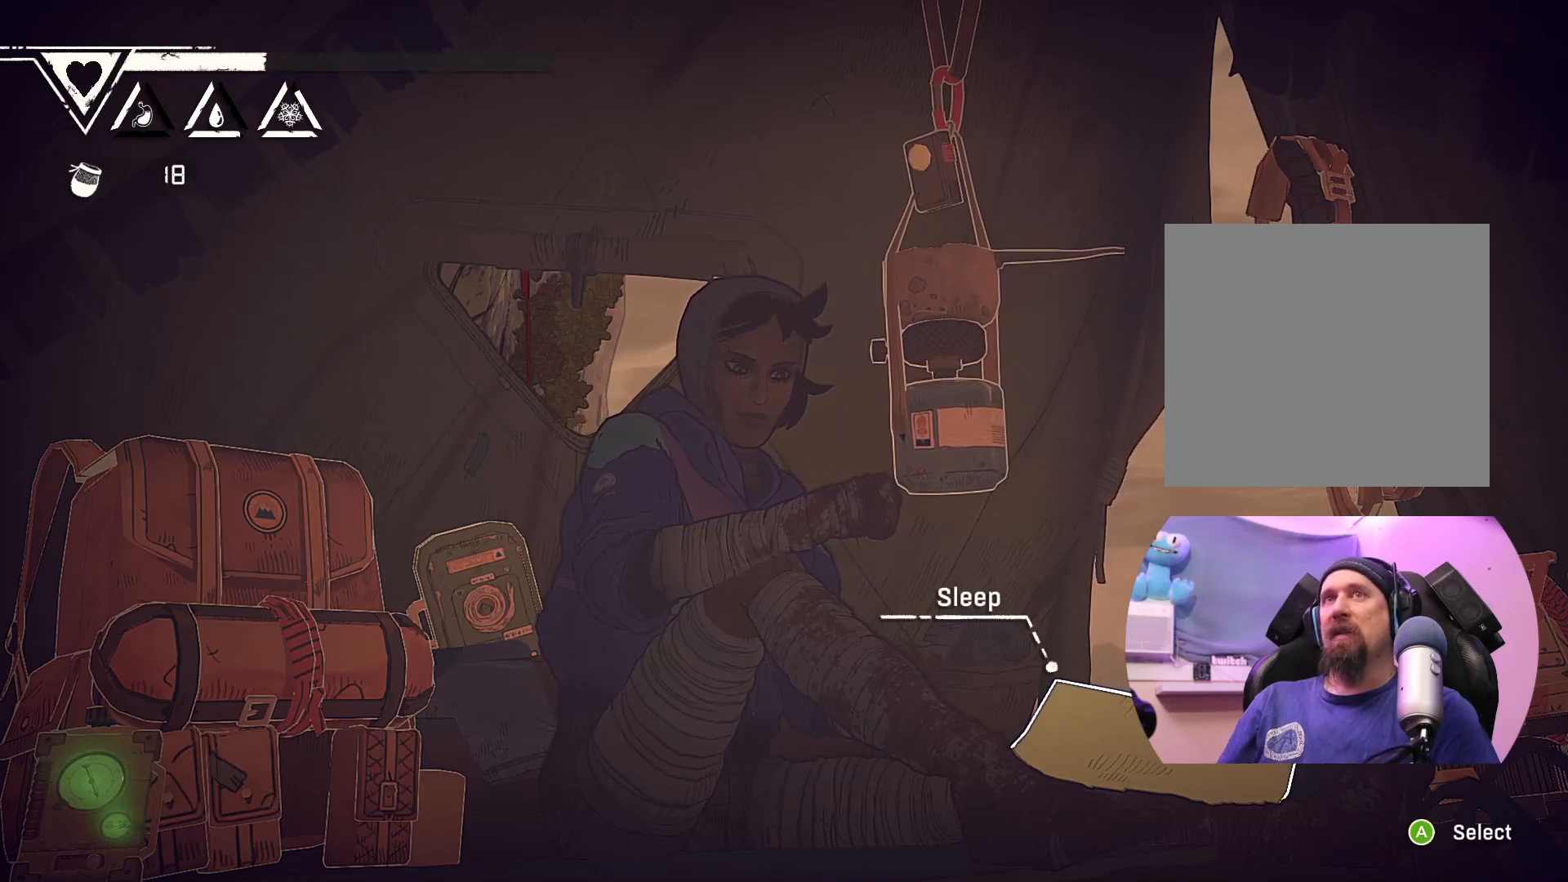
{"buttons": [], "left_stick": "center", "right_stick": "center", "events": []}
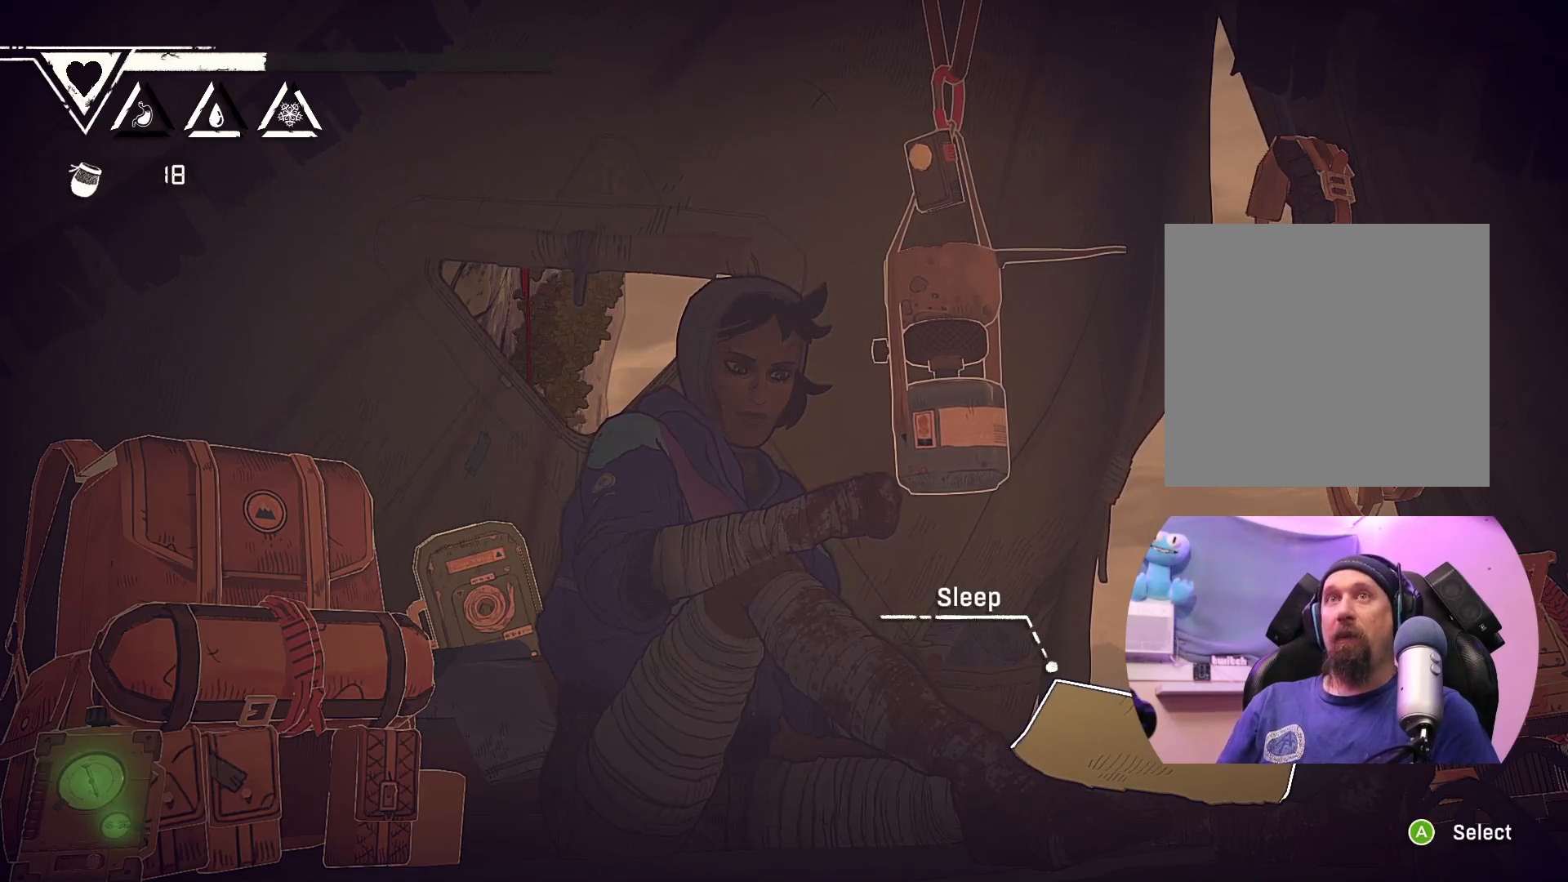
{"buttons": [], "left_stick": "center", "right_stick": "center", "events": []}
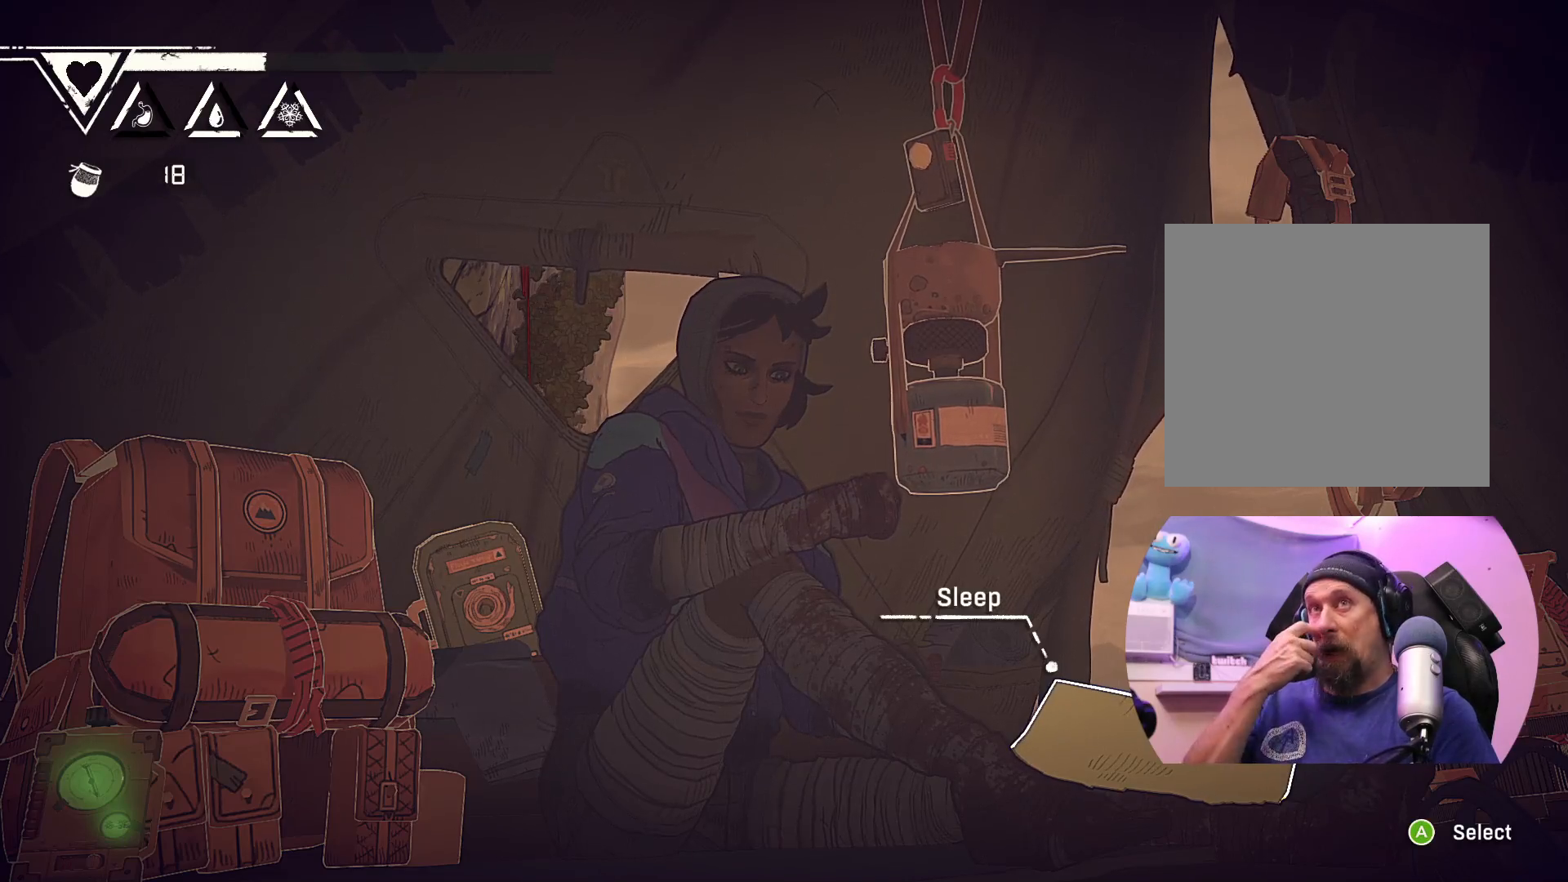
{"buttons": [], "left_stick": "center", "right_stick": "center", "events": []}
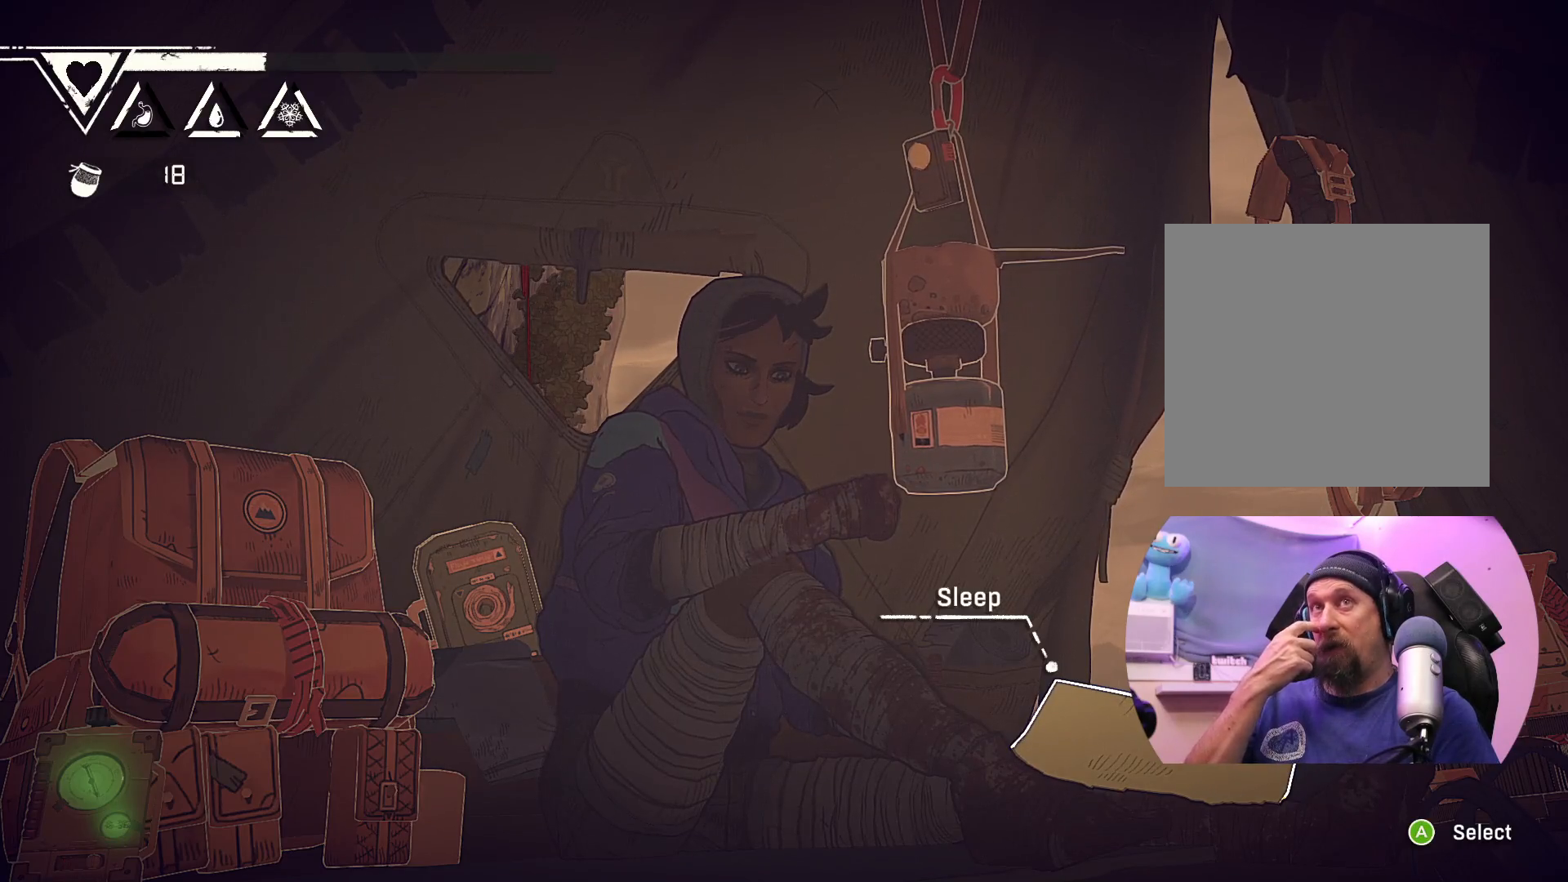
{"buttons": [], "left_stick": "center", "right_stick": "center", "events": []}
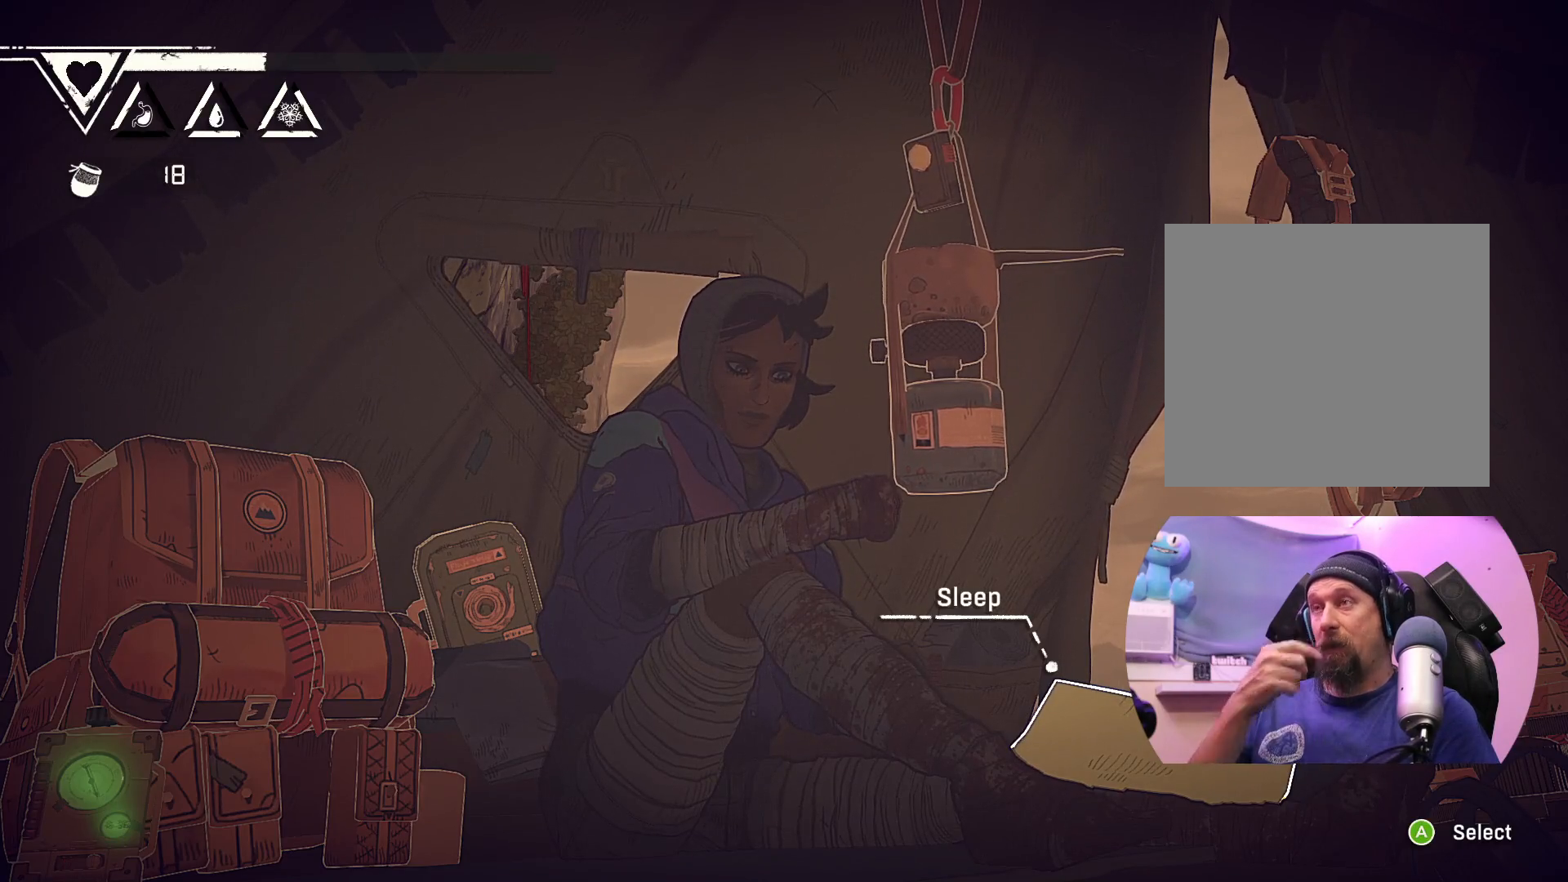
{"buttons": [], "left_stick": "center", "right_stick": "center", "events": []}
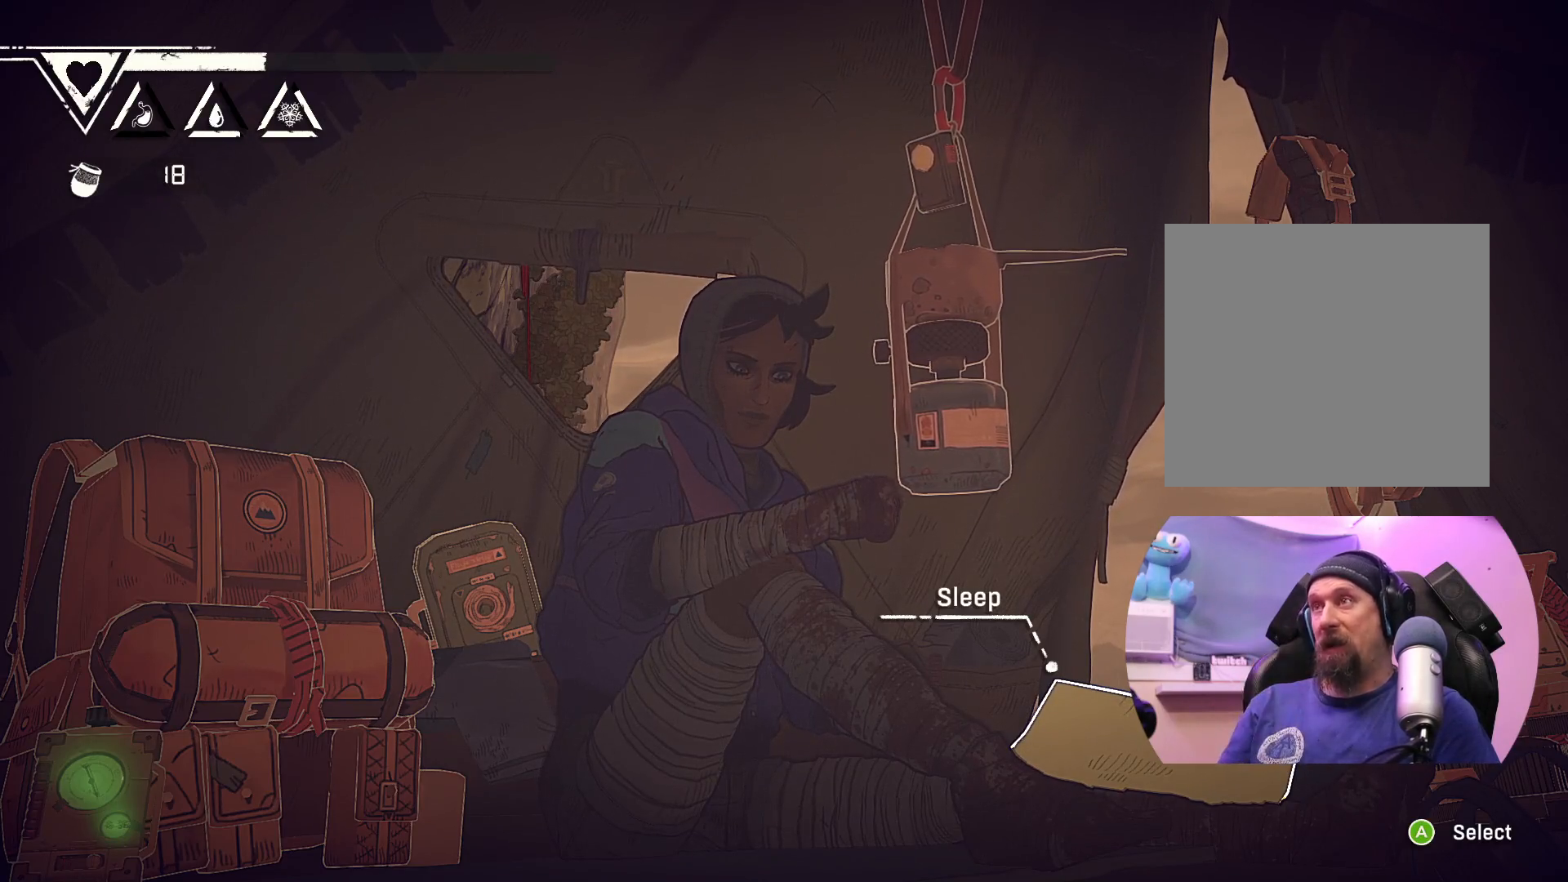
{"buttons": [], "left_stick": "center", "right_stick": "center", "events": []}
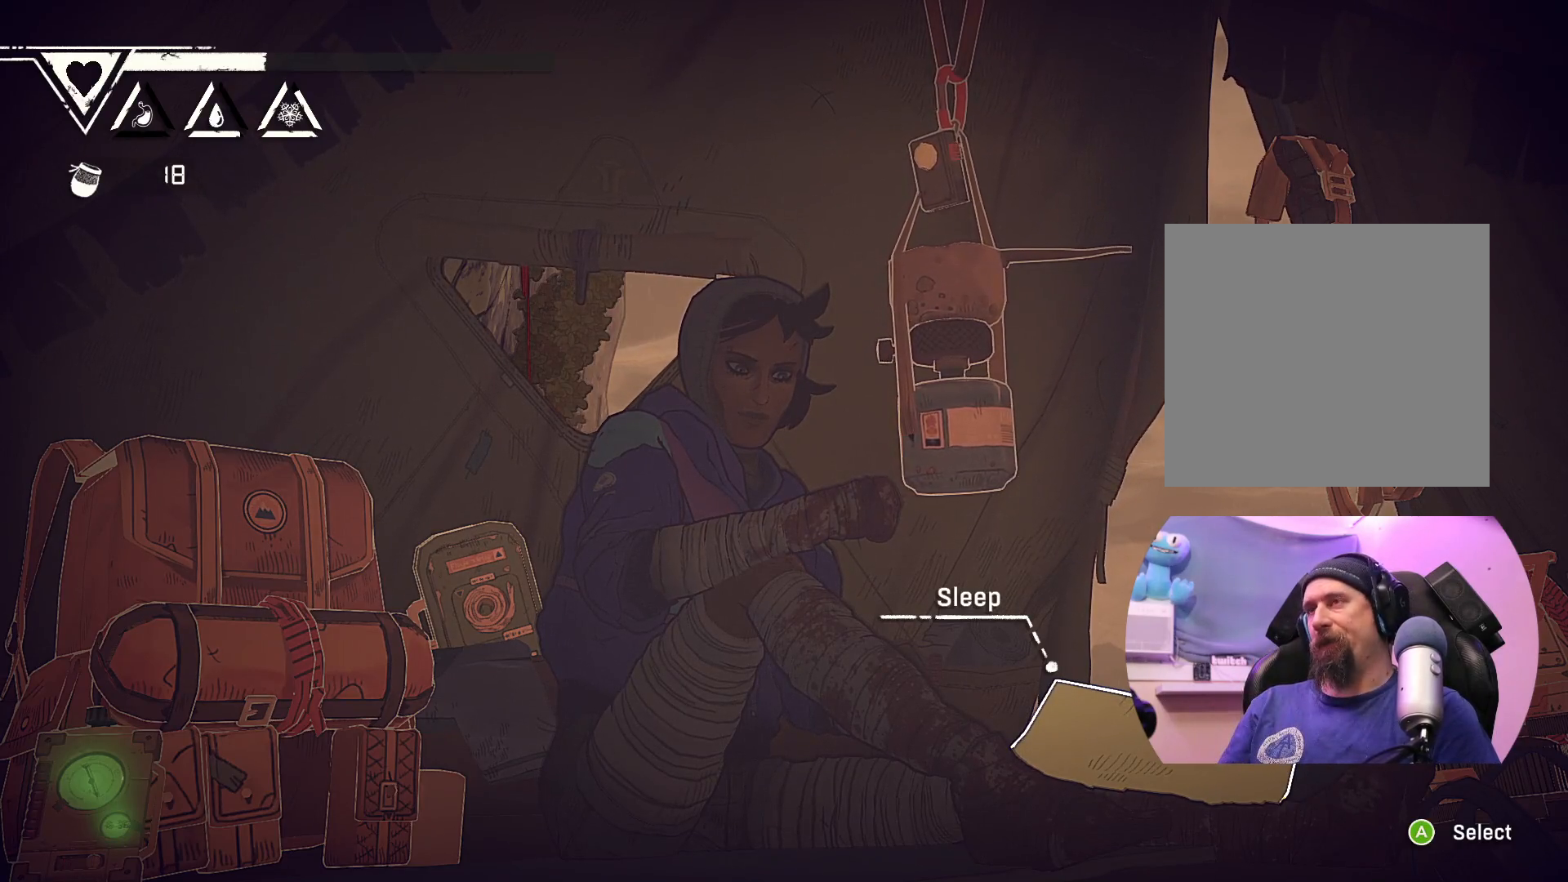
{"buttons": [], "left_stick": "center", "right_stick": "center", "events": []}
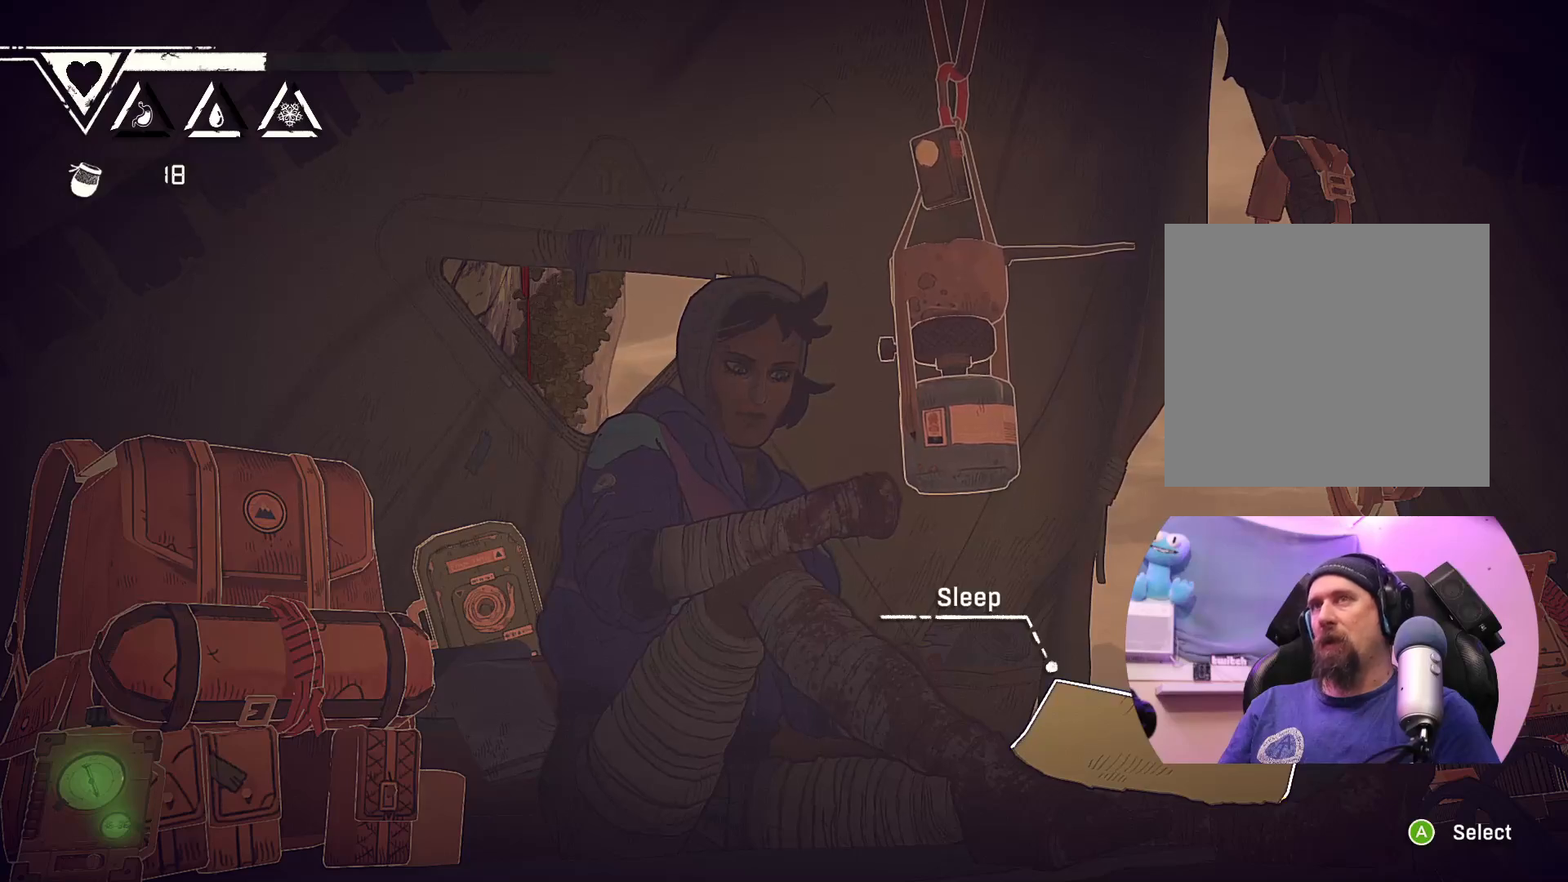
{"buttons": [], "left_stick": "left", "right_stick": "center", "events": [[317, "left_stick", "left"]]}
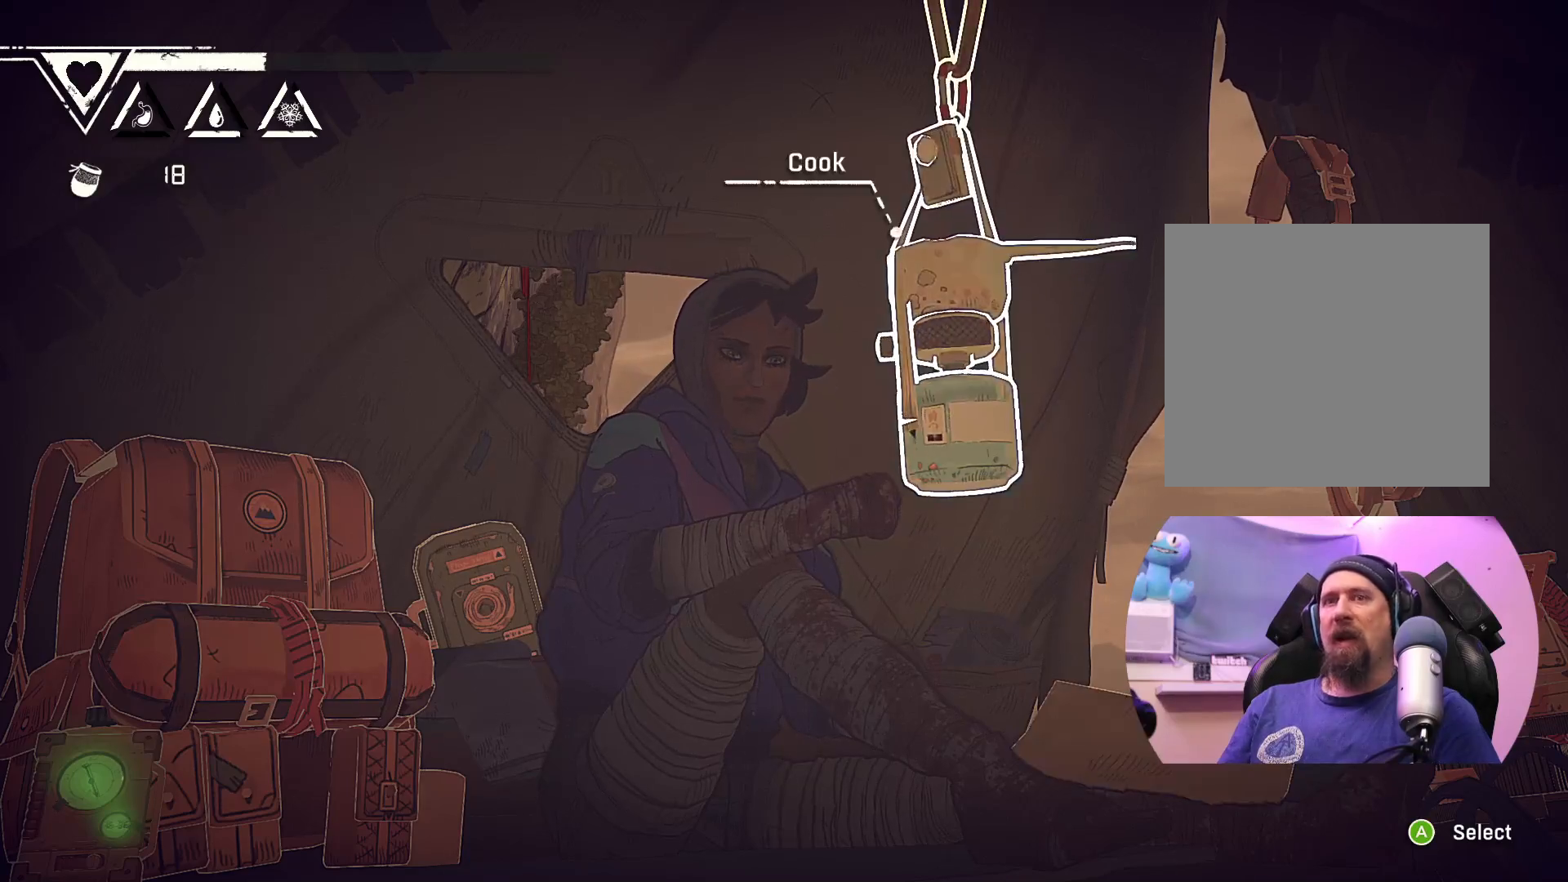
{"buttons": [], "left_stick": "left", "right_stick": "center", "events": [[50, "left_stick", "center"], [150, "left_stick", "left"], [317, "left_stick", "center"], [383, "left_stick", "left"]]}
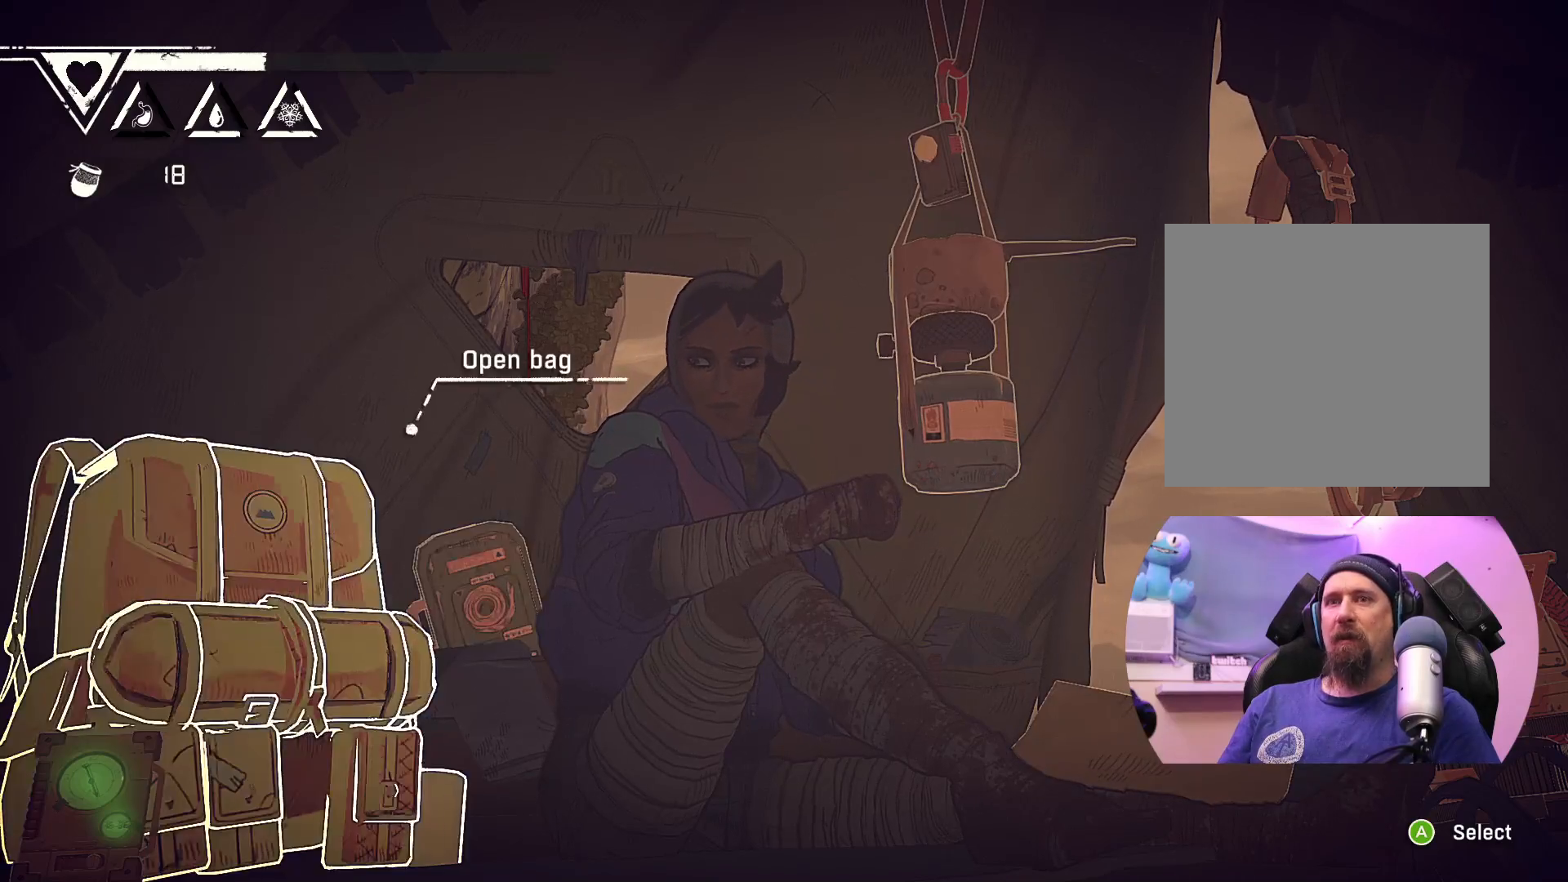
{"buttons": [], "left_stick": "center", "right_stick": "center", "events": [[67, "left_stick", "center"], [300, "left_stick", "left"], [433, "left_stick", "center"]]}
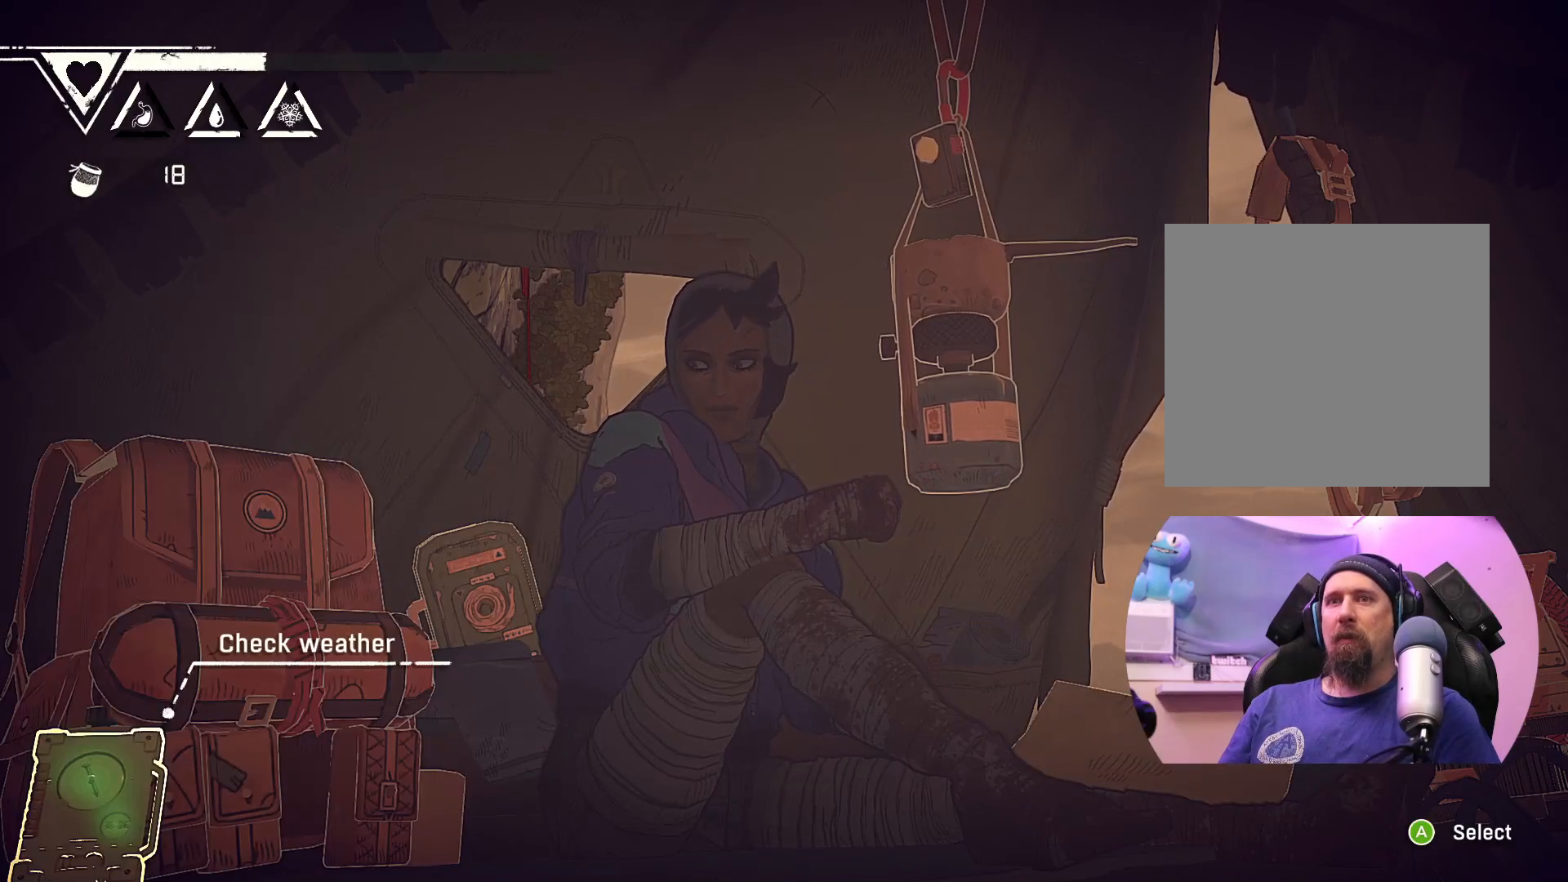
{"buttons": [], "left_stick": "center", "right_stick": "center", "events": [[317, "A", "down"], [417, "A", "up"]]}